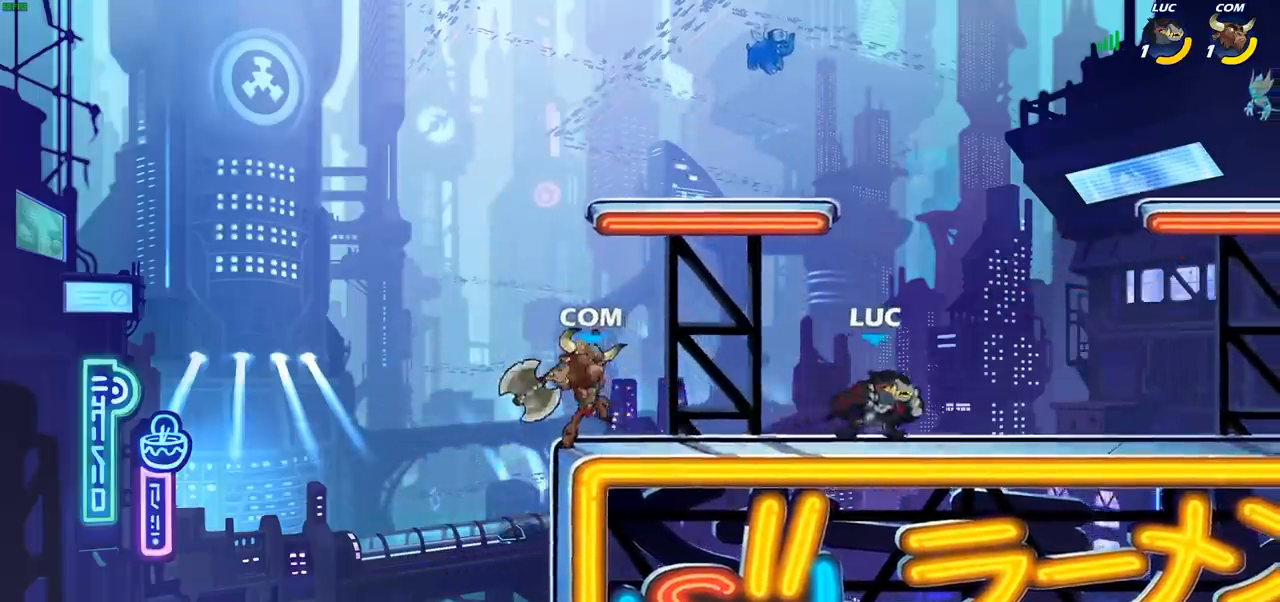
Gameplay with a controller (PlayStation layout); each line is a JSON object with the inputs held at the frame after it. "events" lists button and stick changes between this image and that frame as [ms after this image, input, new state], when the widget could be followed in between.
{"buttons": [], "left_stick": "left", "right_stick": "center", "events": [[33, "left_stick", "right"], [100, "left_stick", "left"], [233, "R2", "down"], [383, "R2", "up"], [383, "SQUARE", "down"], [500, "SQUARE", "up"]]}
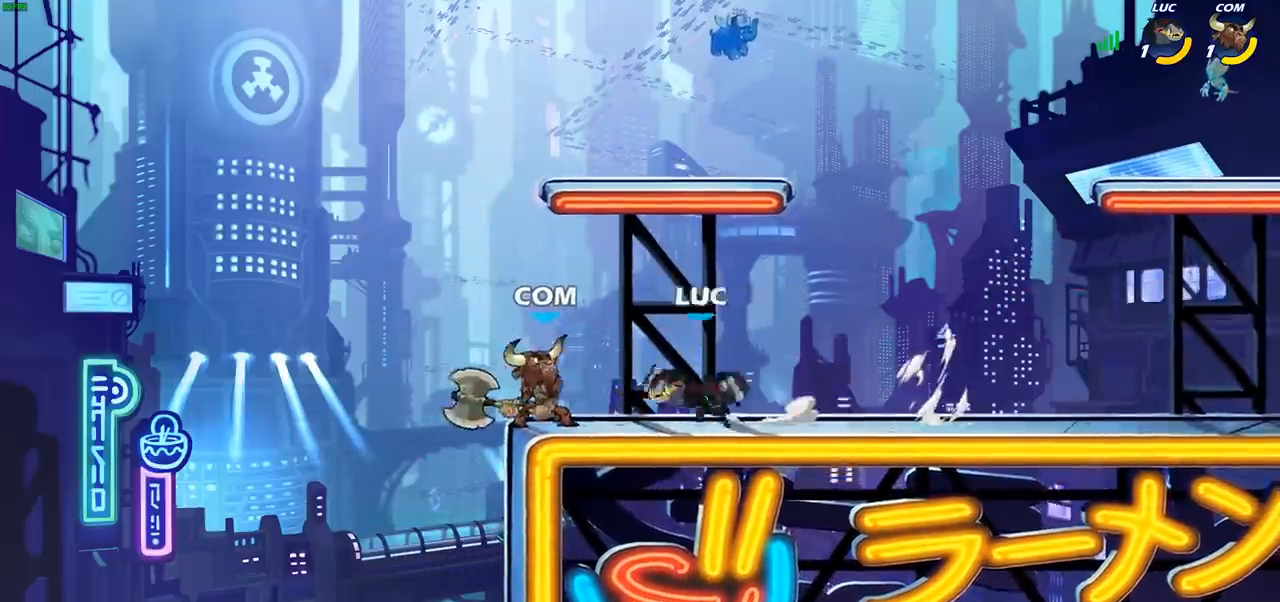
{"buttons": [], "left_stick": "center", "right_stick": "center", "events": [[233, "left_stick", "center"], [333, "SQUARE", "down"], [417, "SQUARE", "up"]]}
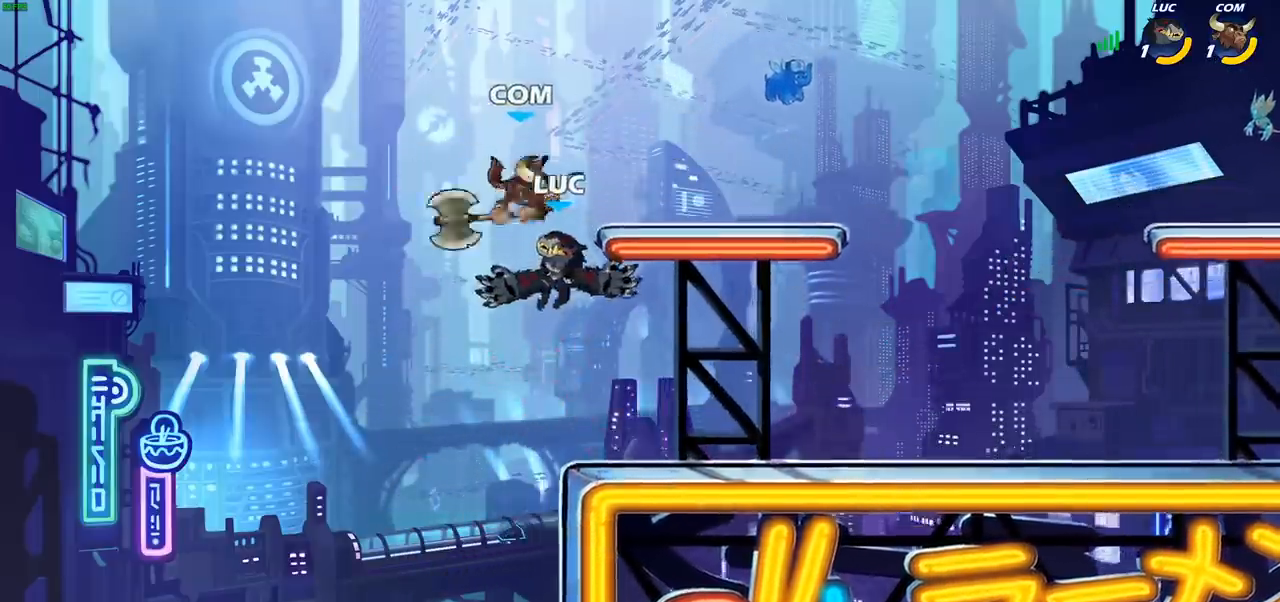
{"buttons": [], "left_stick": "right", "right_stick": "center", "events": [[233, "left_stick", "right"]]}
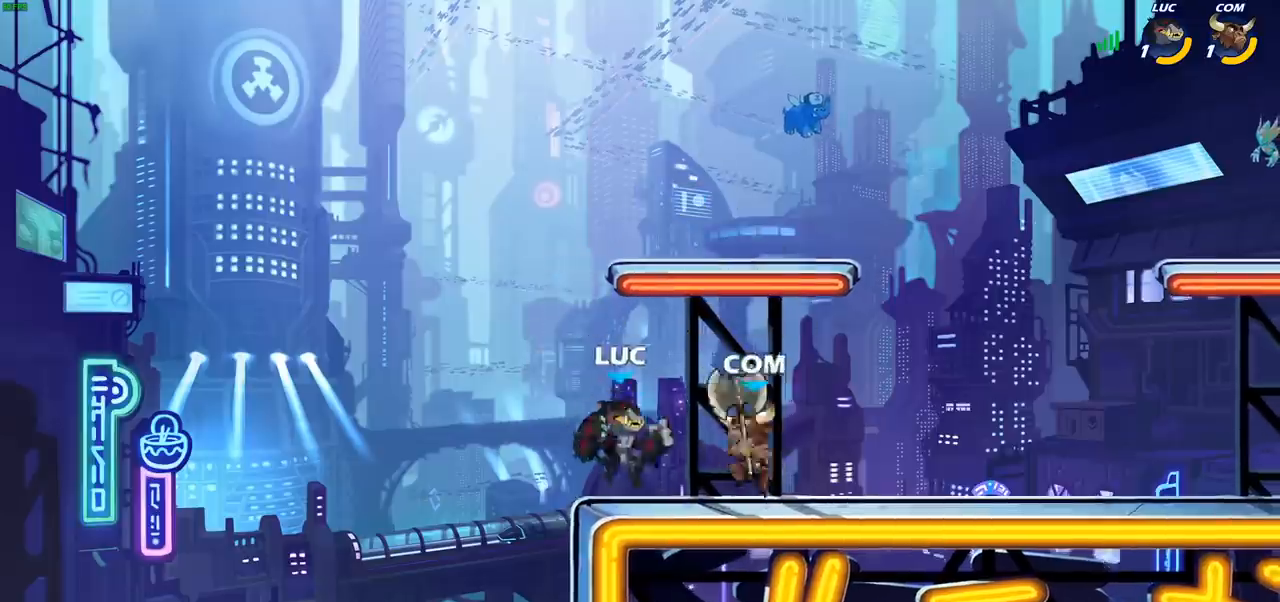
{"buttons": [], "left_stick": "left", "right_stick": "center", "events": [[17, "SQUARE", "down"], [117, "SQUARE", "up"], [183, "left_stick", "center"], [483, "left_stick", "left"]]}
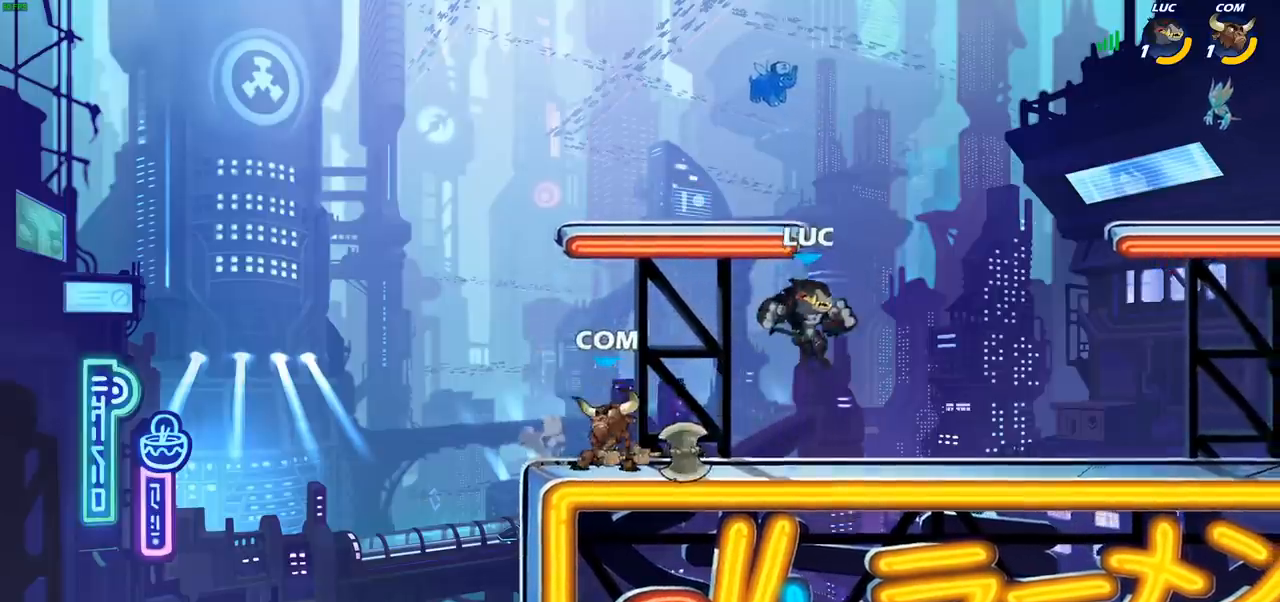
{"buttons": [], "left_stick": "left", "right_stick": "center", "events": [[100, "SQUARE", "down"], [183, "SQUARE", "up"]]}
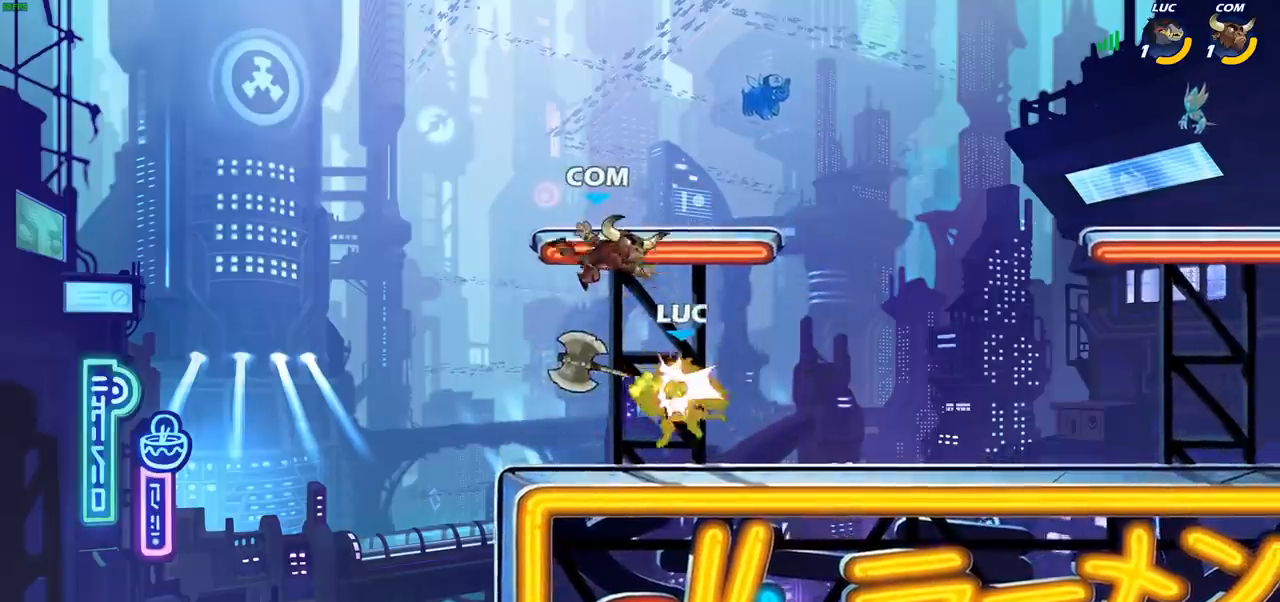
{"buttons": ["SQUARE"], "left_stick": "center", "right_stick": "center", "events": [[100, "left_stick", "right"], [183, "left_stick", "center"], [333, "R2", "down"], [467, "R2", "up"], [467, "SQUARE", "down"]]}
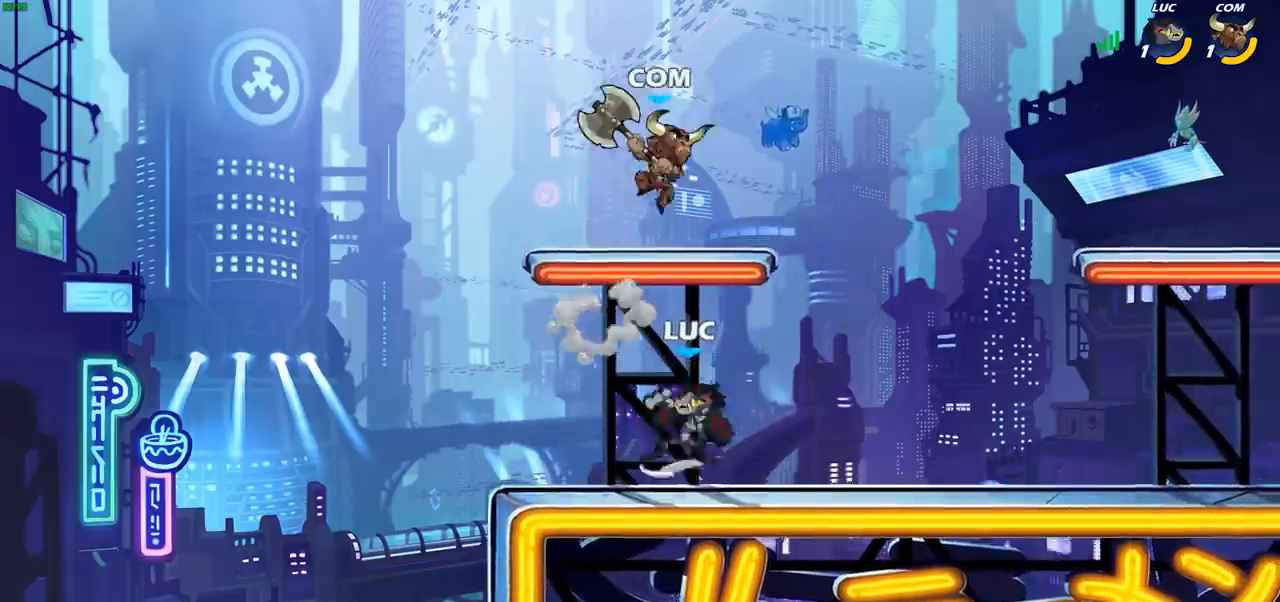
{"buttons": [], "left_stick": "left", "right_stick": "center", "events": [[50, "SQUARE", "up"], [333, "left_stick", "left"]]}
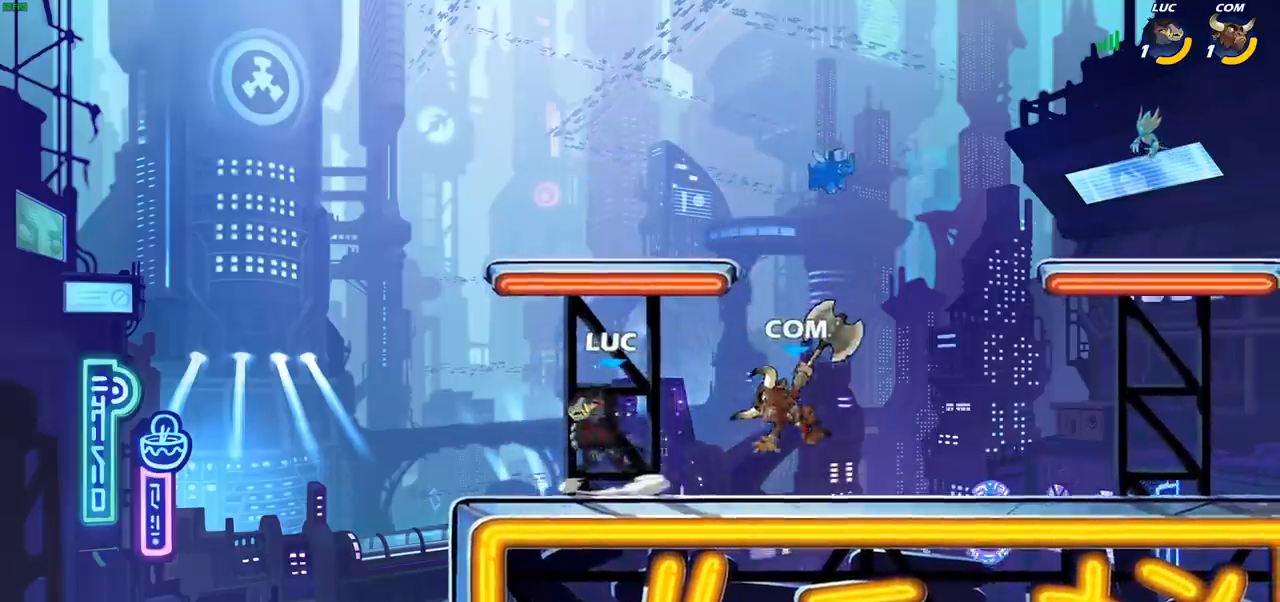
{"buttons": [], "left_stick": "right", "right_stick": "center", "events": [[50, "left_stick", "up-left"], [317, "left_stick", "up-right"], [383, "SQUARE", "down"], [400, "left_stick", "right"], [483, "SQUARE", "up"]]}
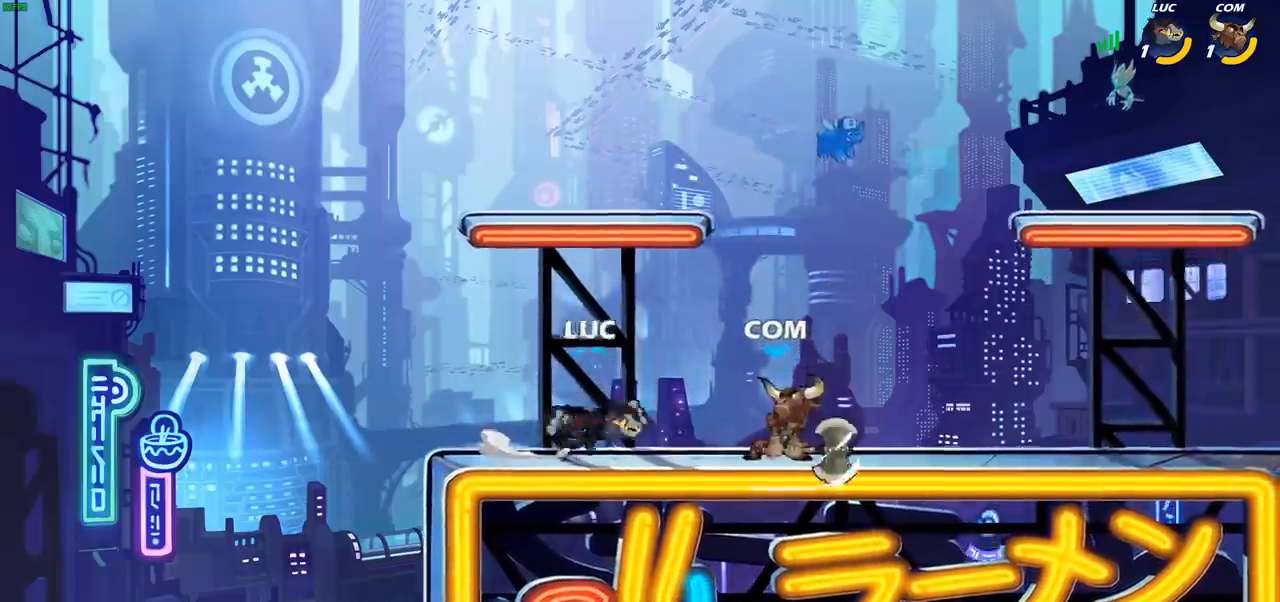
{"buttons": [], "left_stick": "center", "right_stick": "center", "events": [[233, "left_stick", "center"], [400, "CIRCLE", "down"], [450, "CIRCLE", "up"]]}
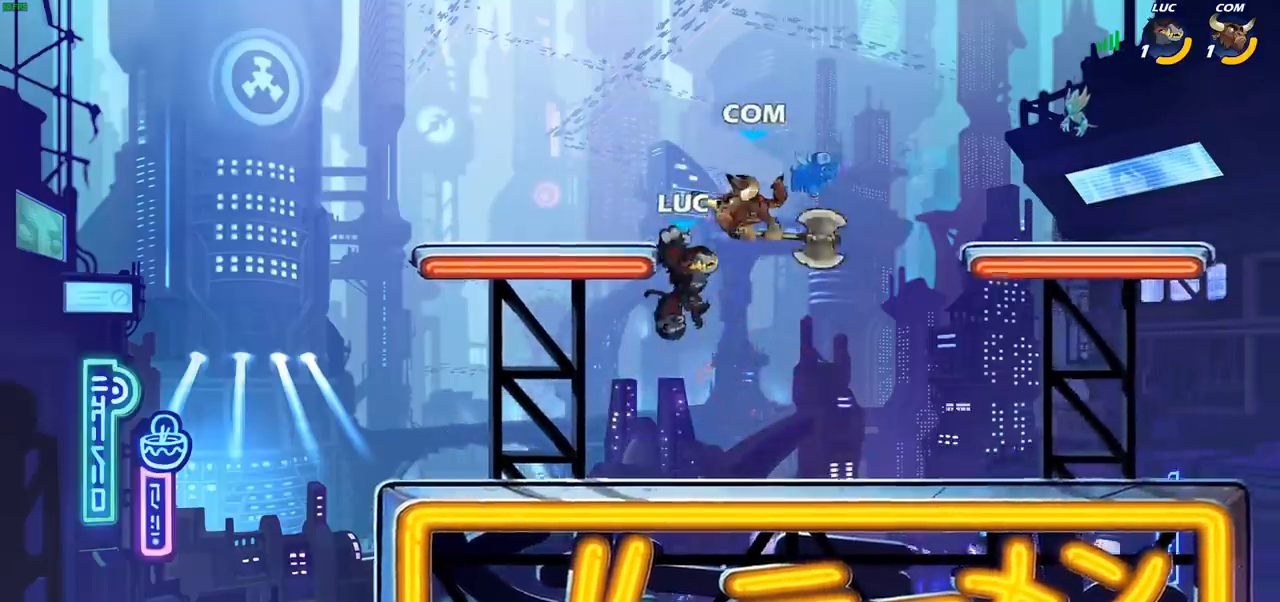
{"buttons": [], "left_stick": "up-right", "right_stick": "center", "events": [[50, "left_stick", "right"], [400, "left_stick", "up-right"]]}
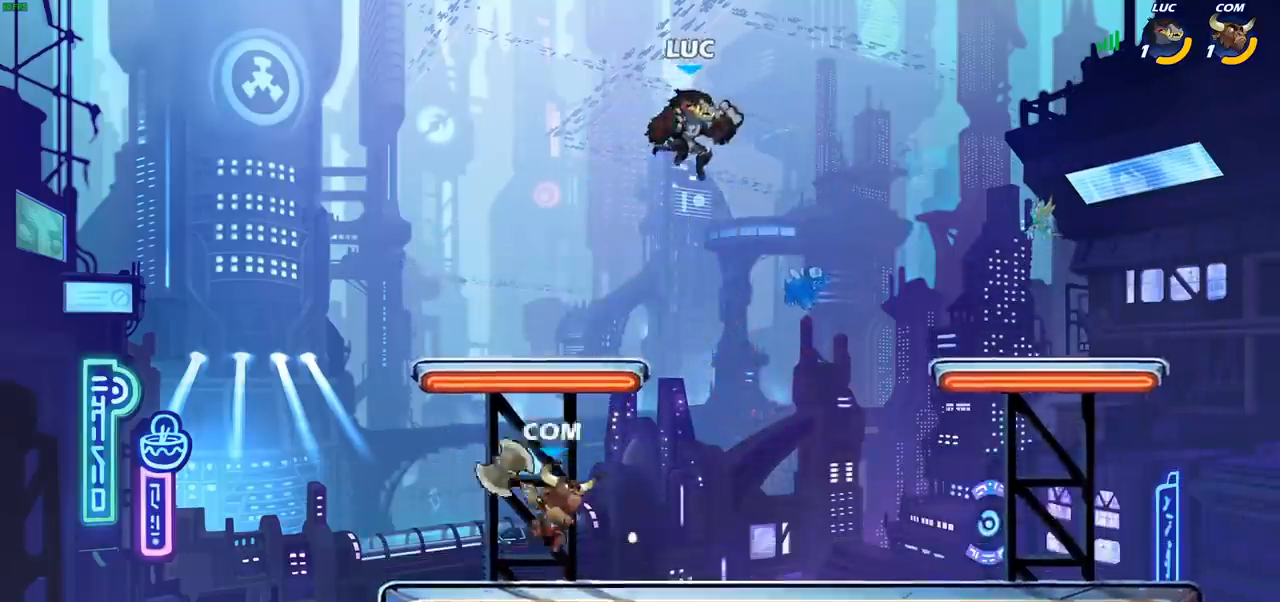
{"buttons": [], "left_stick": "down-left", "right_stick": "center", "events": [[17, "CROSS", "down"], [133, "CROSS", "up"], [150, "left_stick", "up-left"], [217, "left_stick", "left"], [417, "left_stick", "down-left"]]}
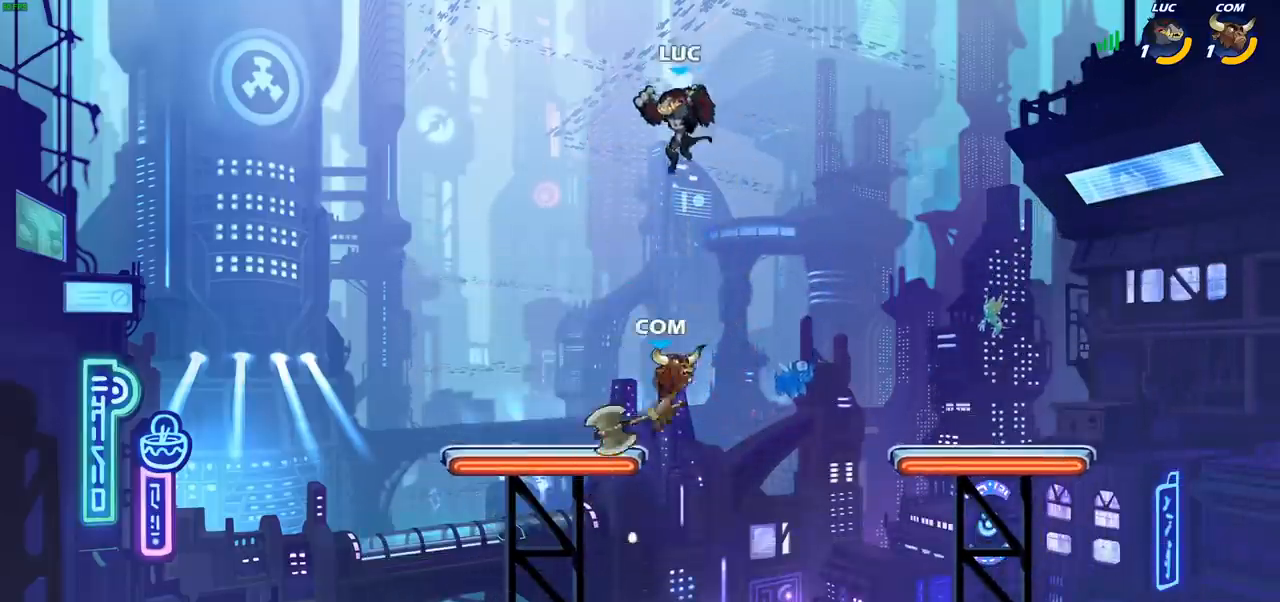
{"buttons": [], "left_stick": "right", "right_stick": "center", "events": [[283, "left_stick", "right"], [417, "R2", "down"], [433, "CIRCLE", "down"], [500, "CIRCLE", "up"], [500, "R2", "up"]]}
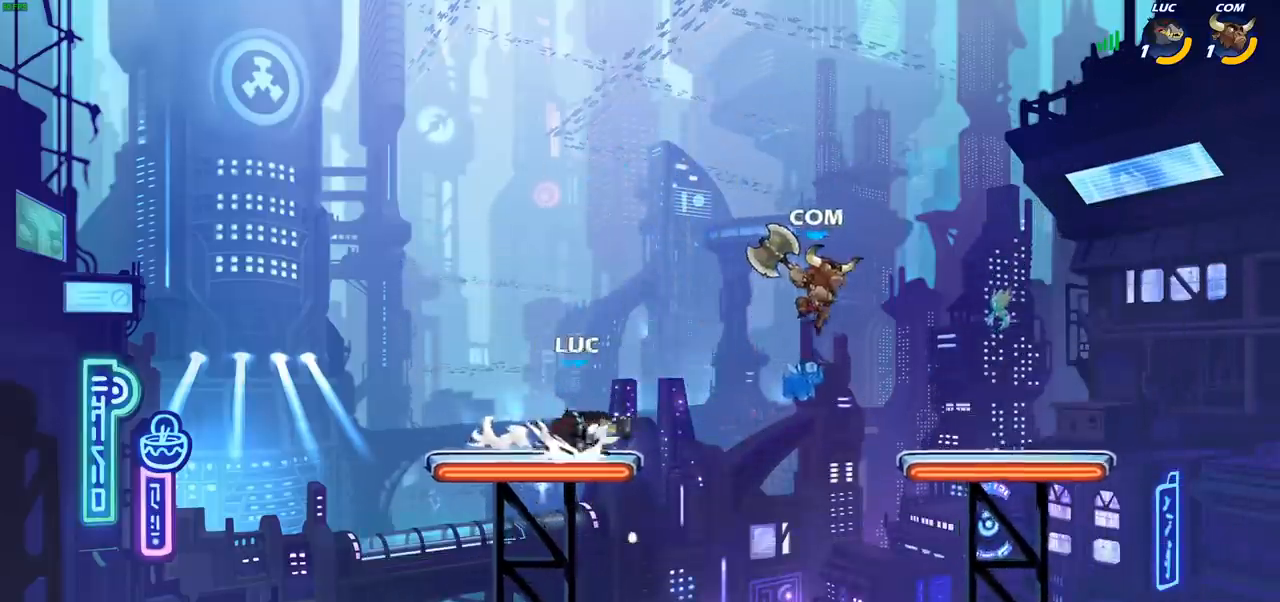
{"buttons": [], "left_stick": "right", "right_stick": "center", "events": []}
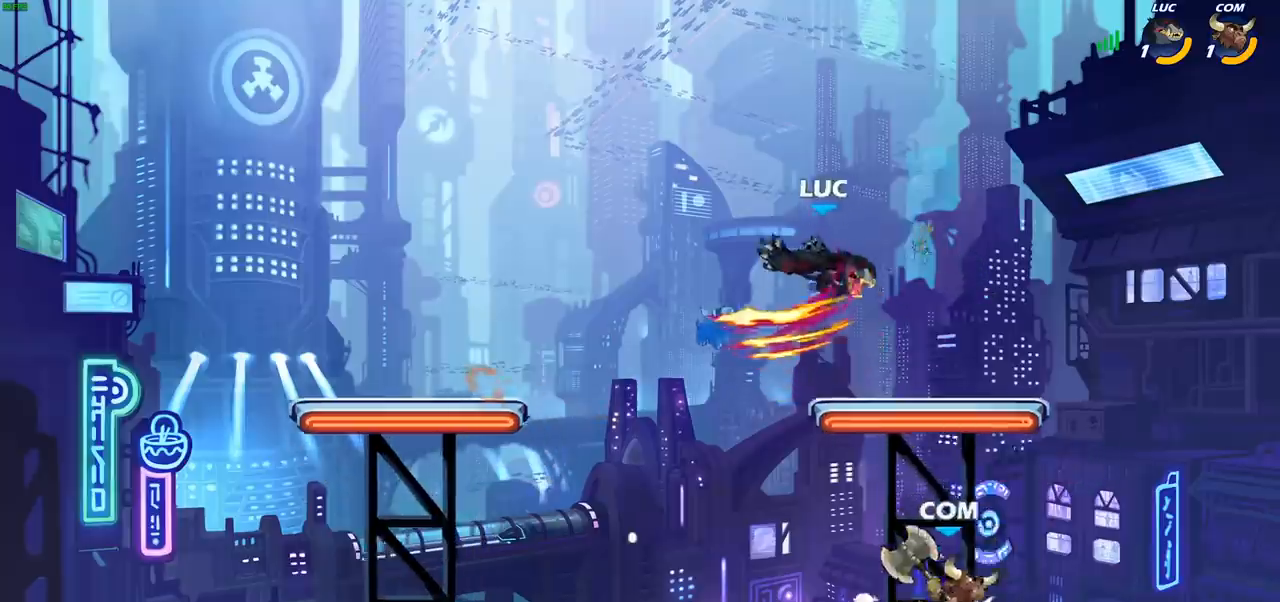
{"buttons": ["R2"], "left_stick": "up", "right_stick": "center", "events": [[17, "left_stick", "center"], [133, "left_stick", "right"], [300, "CROSS", "down"], [383, "R2", "down"], [417, "CROSS", "up"], [417, "left_stick", "up"]]}
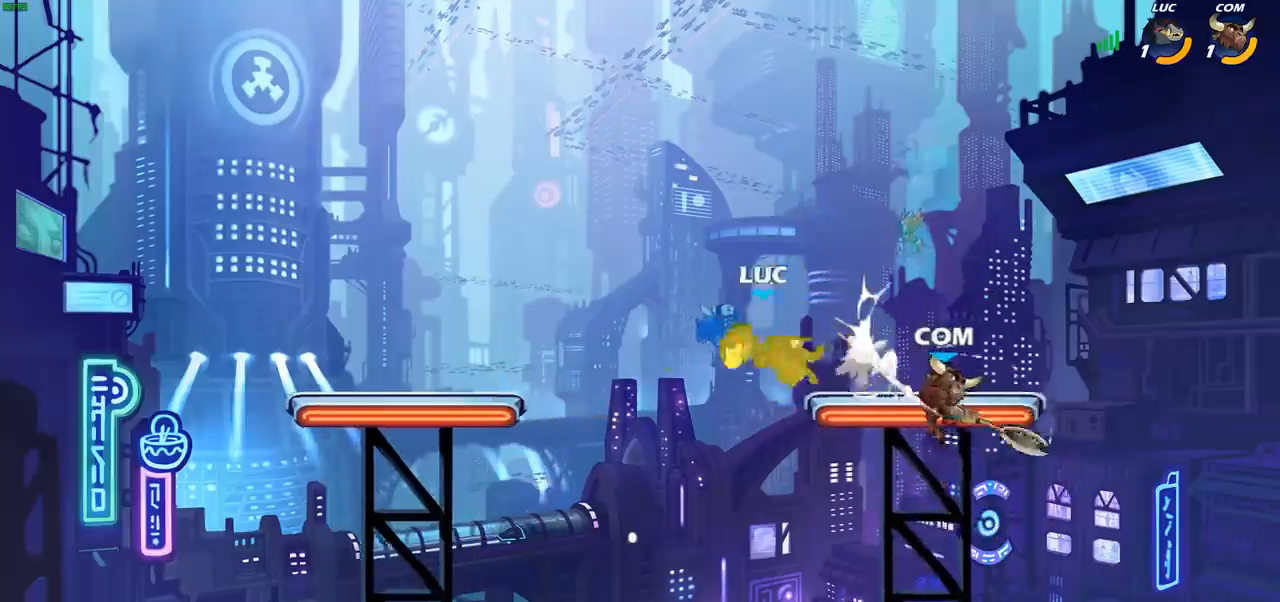
{"buttons": [], "left_stick": "right", "right_stick": "center", "events": [[33, "left_stick", "left"], [67, "R2", "up"], [217, "left_stick", "down"], [283, "left_stick", "right"]]}
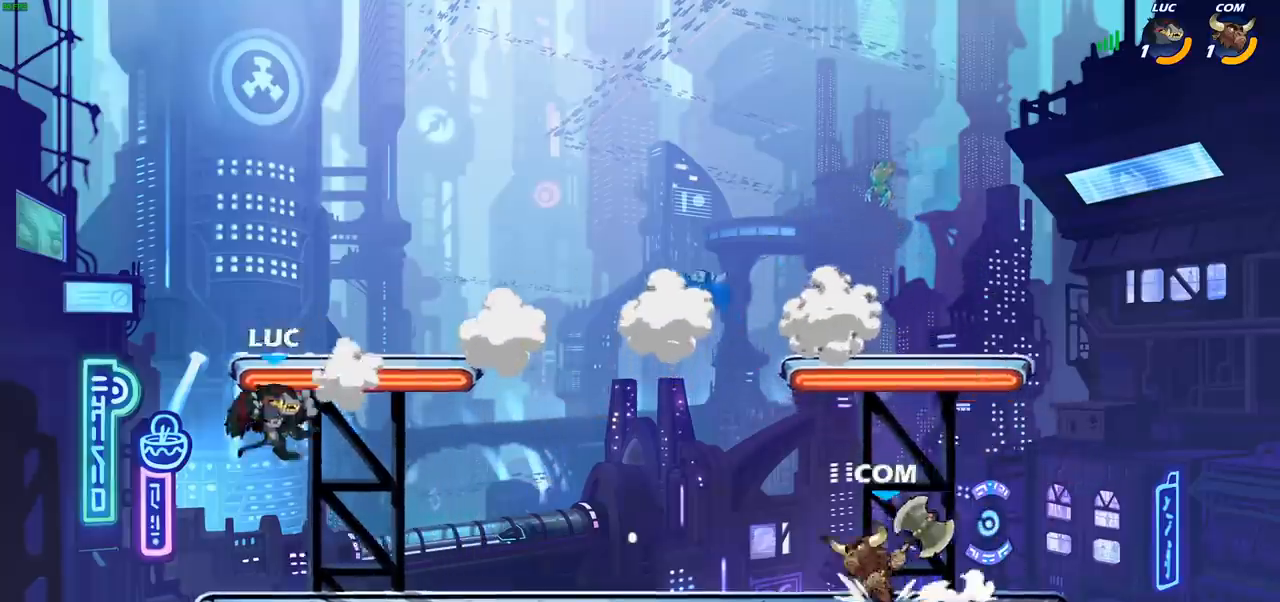
{"buttons": ["CIRCLE"], "left_stick": "down", "right_stick": "center", "events": [[200, "CROSS", "down"], [233, "CROSS", "up"], [267, "R2", "down"], [267, "left_stick", "down"], [333, "CIRCLE", "down"], [383, "R2", "up"]]}
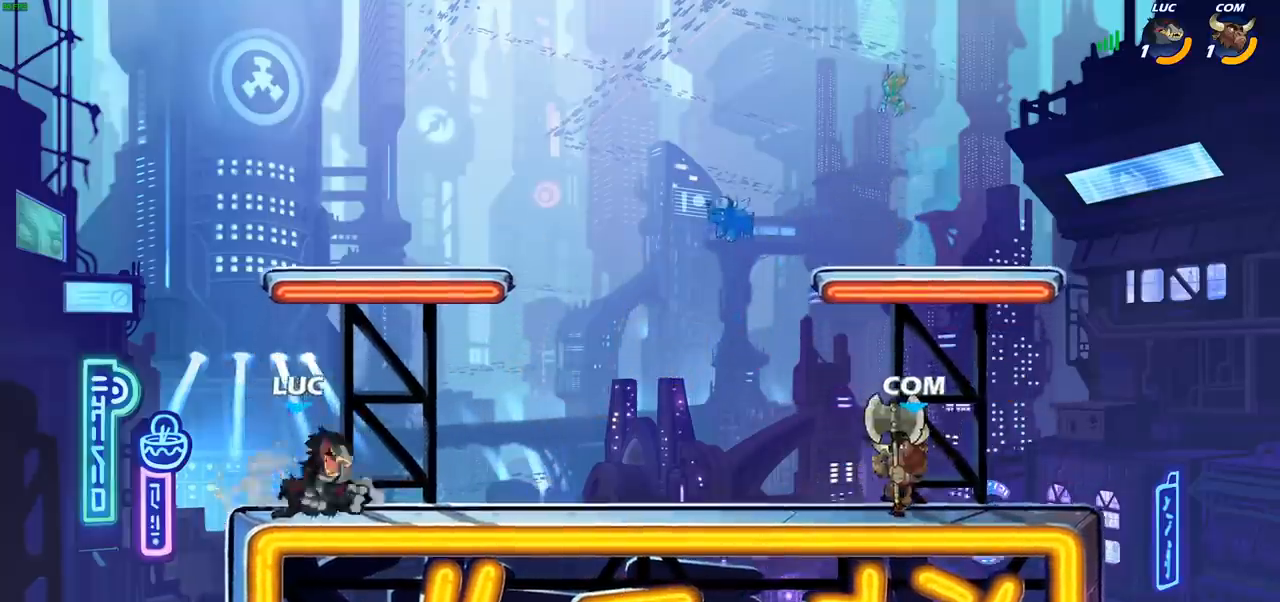
{"buttons": [], "left_stick": "left", "right_stick": "center", "events": [[17, "CIRCLE", "up"], [100, "left_stick", "down-left"], [283, "left_stick", "up-left"], [383, "left_stick", "left"]]}
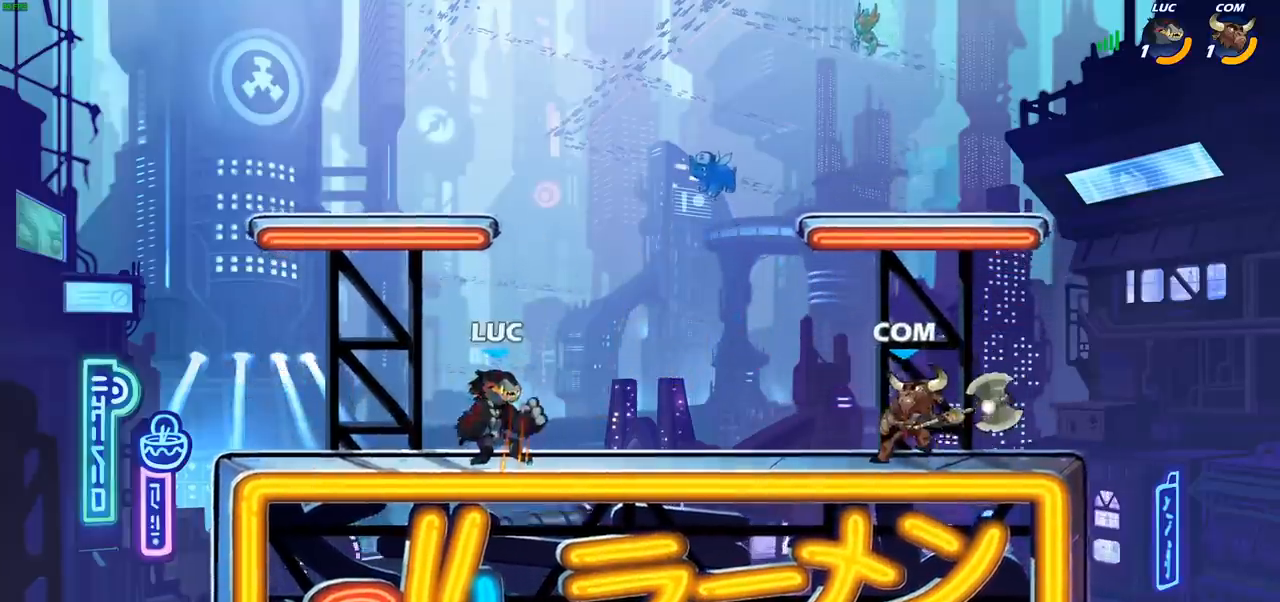
{"buttons": [], "left_stick": "down", "right_stick": "center", "events": [[117, "CROSS", "down"], [233, "left_stick", "up-right"], [267, "CROSS", "up"], [467, "left_stick", "down"]]}
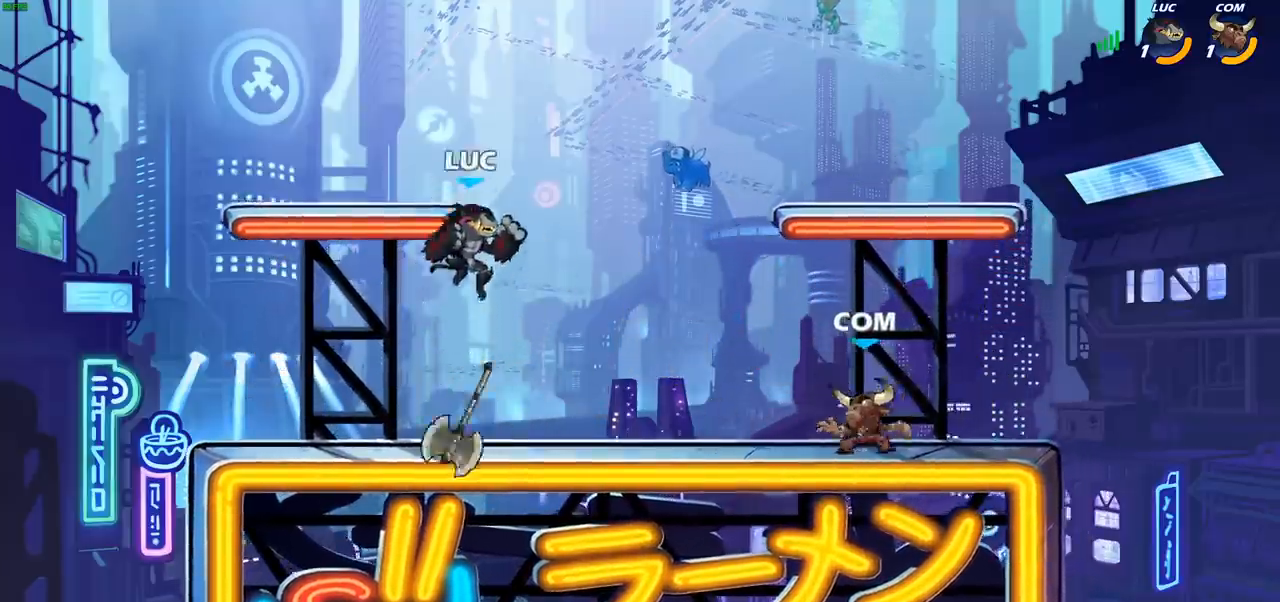
{"buttons": ["R2"], "left_stick": "right", "right_stick": "center", "events": [[17, "left_stick", "down-left"], [100, "left_stick", "left"], [333, "left_stick", "up"], [400, "left_stick", "right"], [467, "R2", "down"]]}
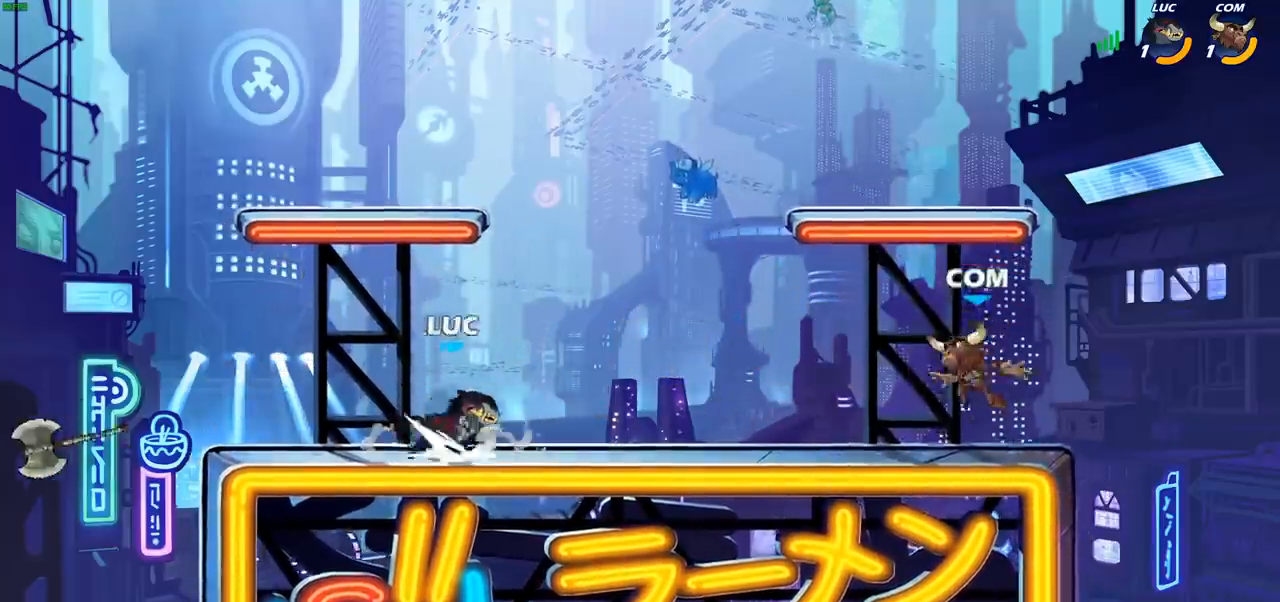
{"buttons": [], "left_stick": "center", "right_stick": "center", "events": [[117, "R2", "up"], [250, "CROSS", "down"], [300, "SQUARE", "down"], [333, "CROSS", "up"], [350, "SQUARE", "up"], [350, "left_stick", "center"]]}
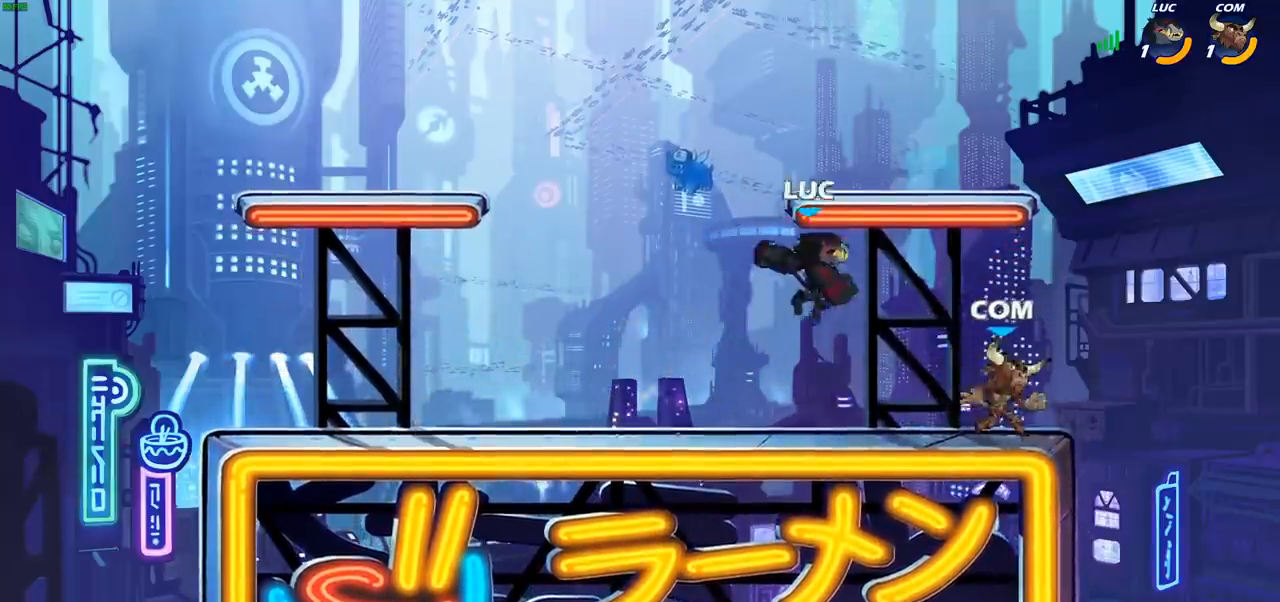
{"buttons": ["CROSS"], "left_stick": "up", "right_stick": "center", "events": [[133, "left_stick", "left"], [417, "CROSS", "down"], [467, "left_stick", "up"]]}
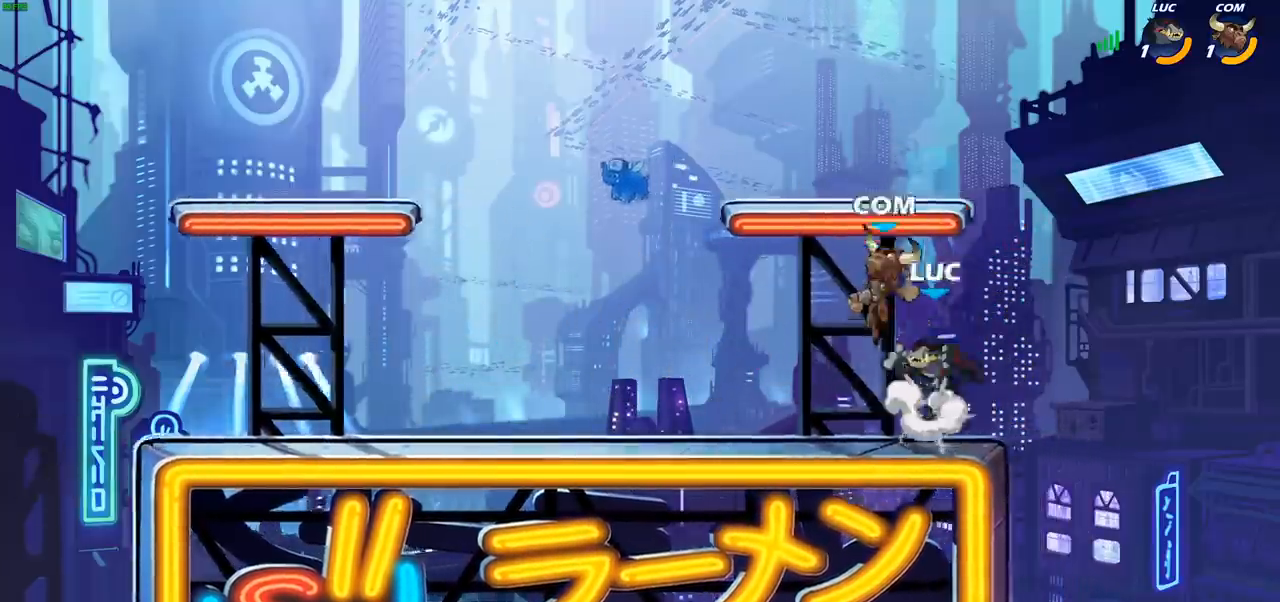
{"buttons": [], "left_stick": "down-left", "right_stick": "center", "events": [[33, "R2", "down"], [67, "CROSS", "up"], [183, "left_stick", "left"], [200, "R2", "up"], [267, "left_stick", "down-left"]]}
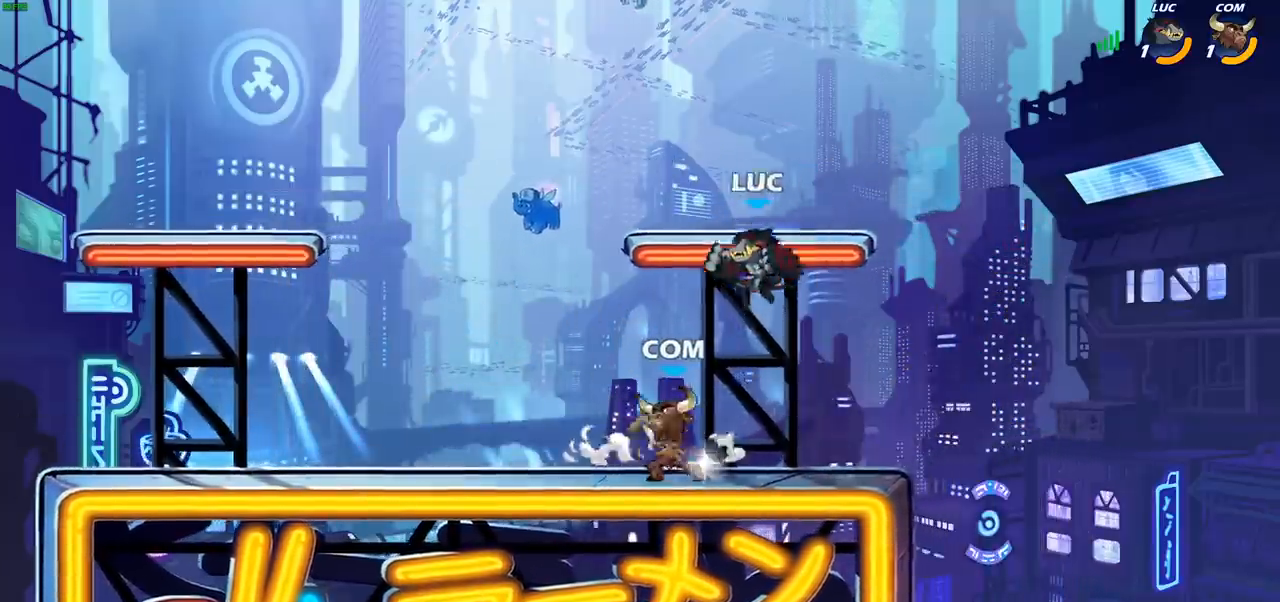
{"buttons": [], "left_stick": "down-right", "right_stick": "center", "events": [[50, "left_stick", "left"], [67, "CROSS", "down"], [150, "R1", "down"], [150, "R2", "down"], [200, "CROSS", "up"], [200, "left_stick", "up-left"], [233, "R1", "up"], [300, "R2", "up"], [350, "left_stick", "down-right"]]}
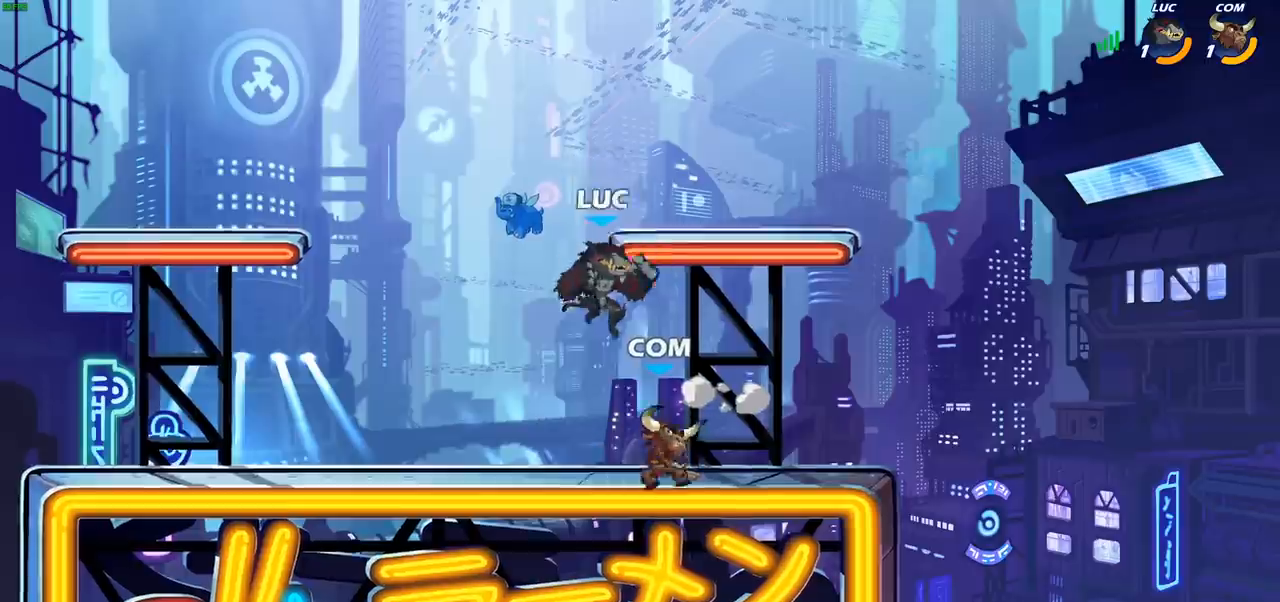
{"buttons": [], "left_stick": "center", "right_stick": "center", "events": [[100, "SQUARE", "down"], [117, "left_stick", "center"], [150, "SQUARE", "up"]]}
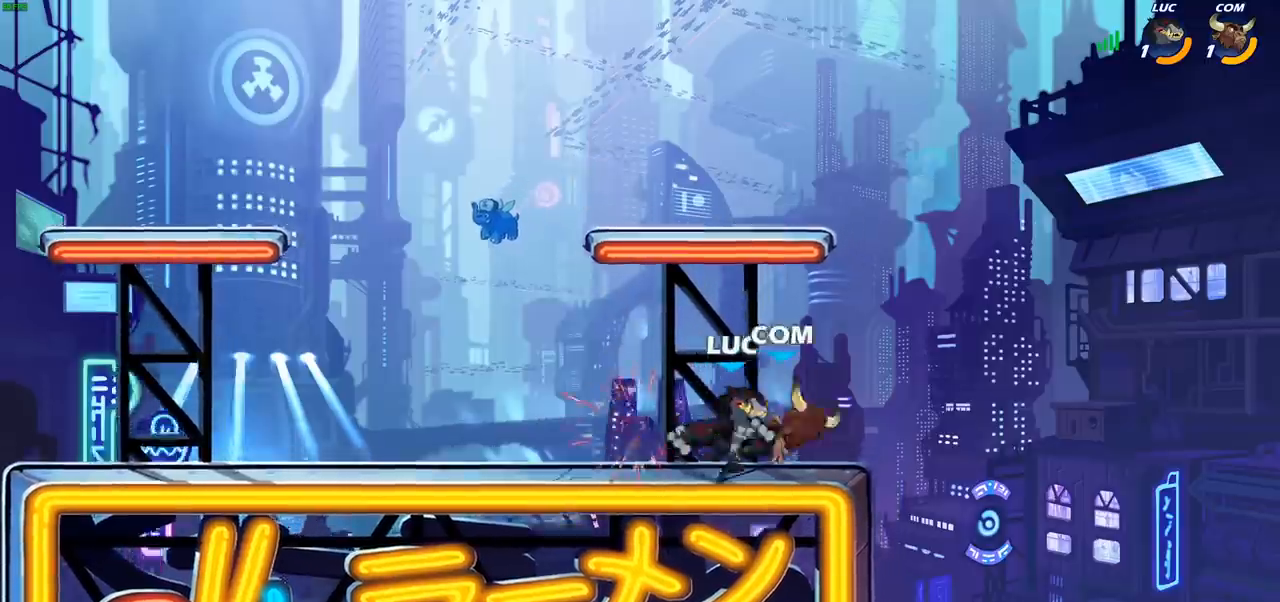
{"buttons": [], "left_stick": "right", "right_stick": "center", "events": [[117, "left_stick", "left"], [467, "left_stick", "right"]]}
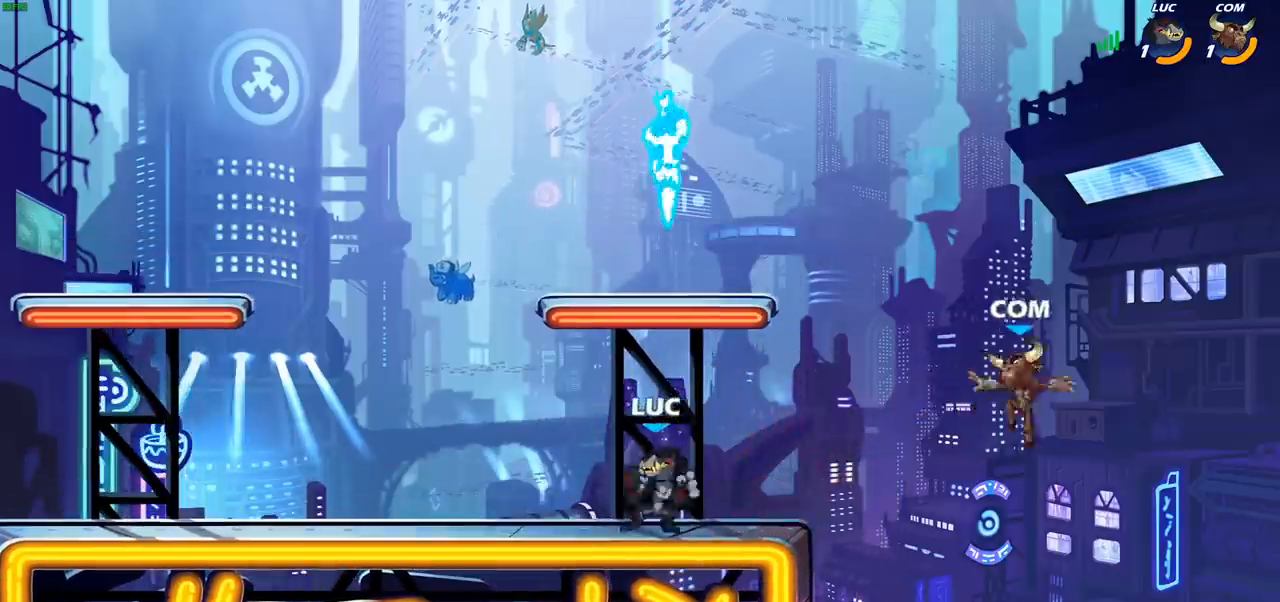
{"buttons": ["CIRCLE"], "left_stick": "left", "right_stick": "center", "events": [[83, "left_stick", "up-right"], [100, "R2", "down"], [117, "R1", "down"], [150, "CROSS", "down"], [167, "R1", "up"], [200, "R2", "up"], [250, "CROSS", "up"], [300, "left_stick", "left"], [483, "CIRCLE", "down"]]}
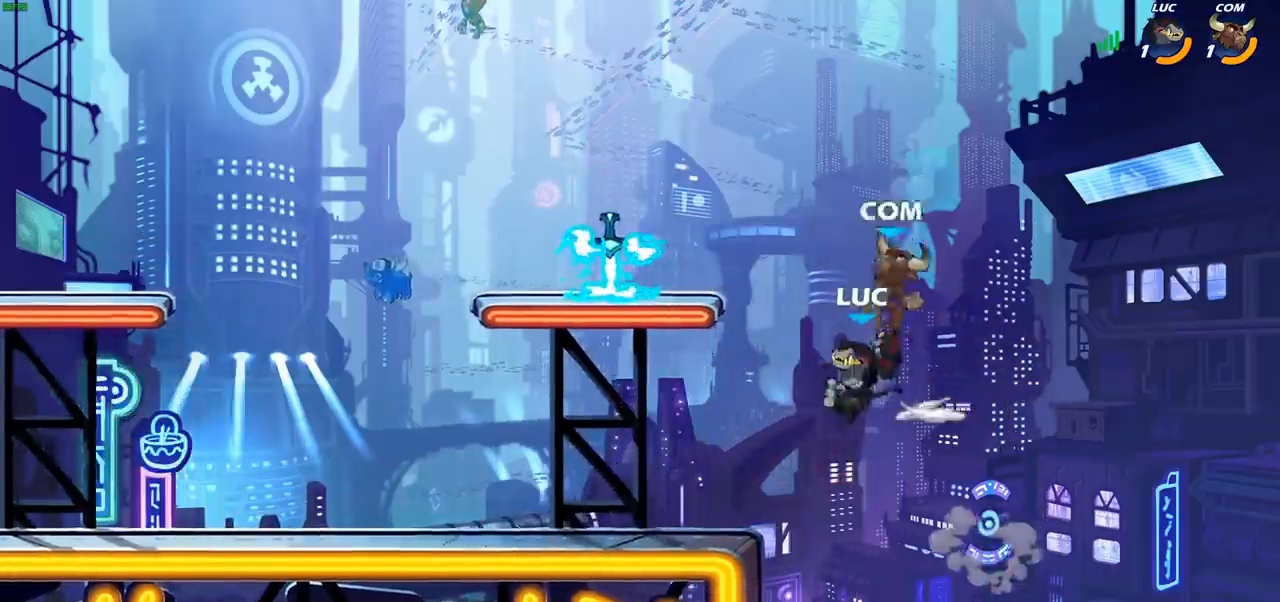
{"buttons": [], "left_stick": "left", "right_stick": "center", "events": [[150, "CIRCLE", "up"]]}
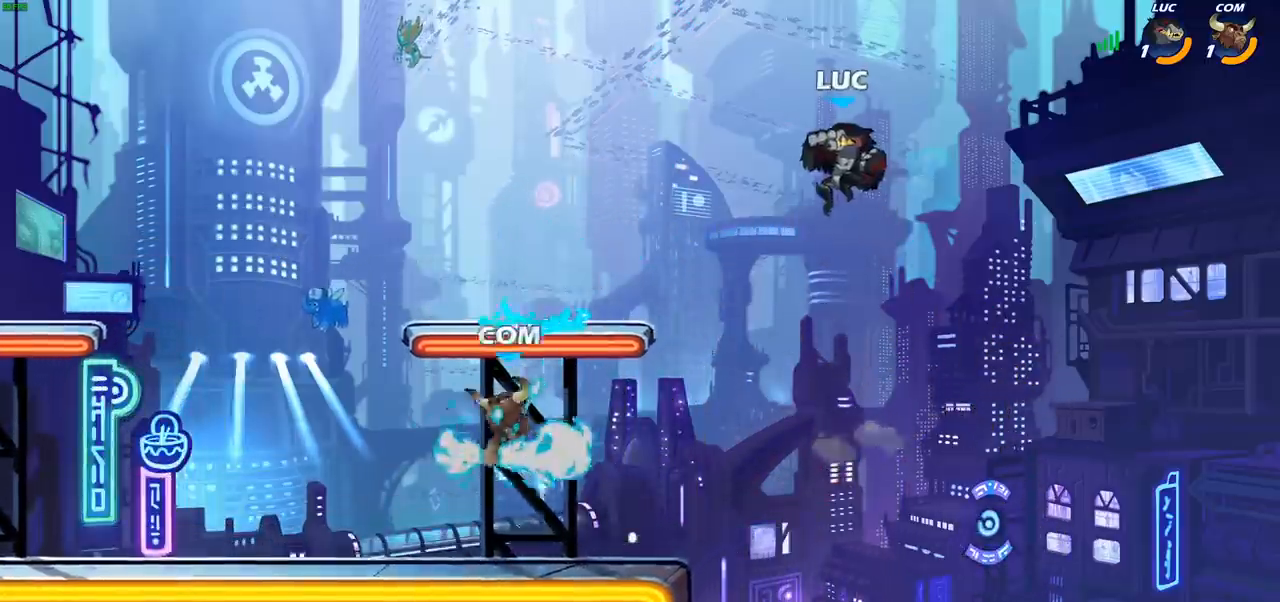
{"buttons": [], "left_stick": "center", "right_stick": "center", "events": [[117, "left_stick", "down-left"], [283, "R1", "down"], [333, "R1", "up"], [467, "left_stick", "center"]]}
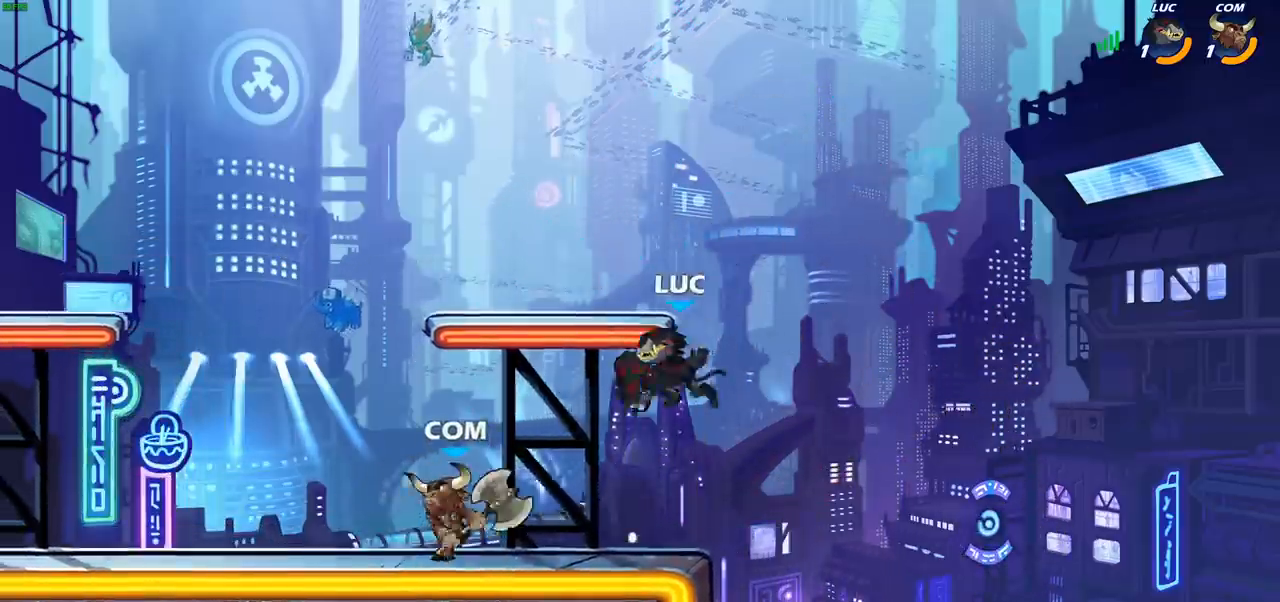
{"buttons": ["CROSS", "R1"], "left_stick": "up", "right_stick": "center", "events": [[100, "left_stick", "left"], [267, "R2", "down"], [283, "R1", "down"], [367, "R1", "up"], [383, "R2", "up"], [433, "CROSS", "down"], [467, "R1", "down"], [467, "left_stick", "up"]]}
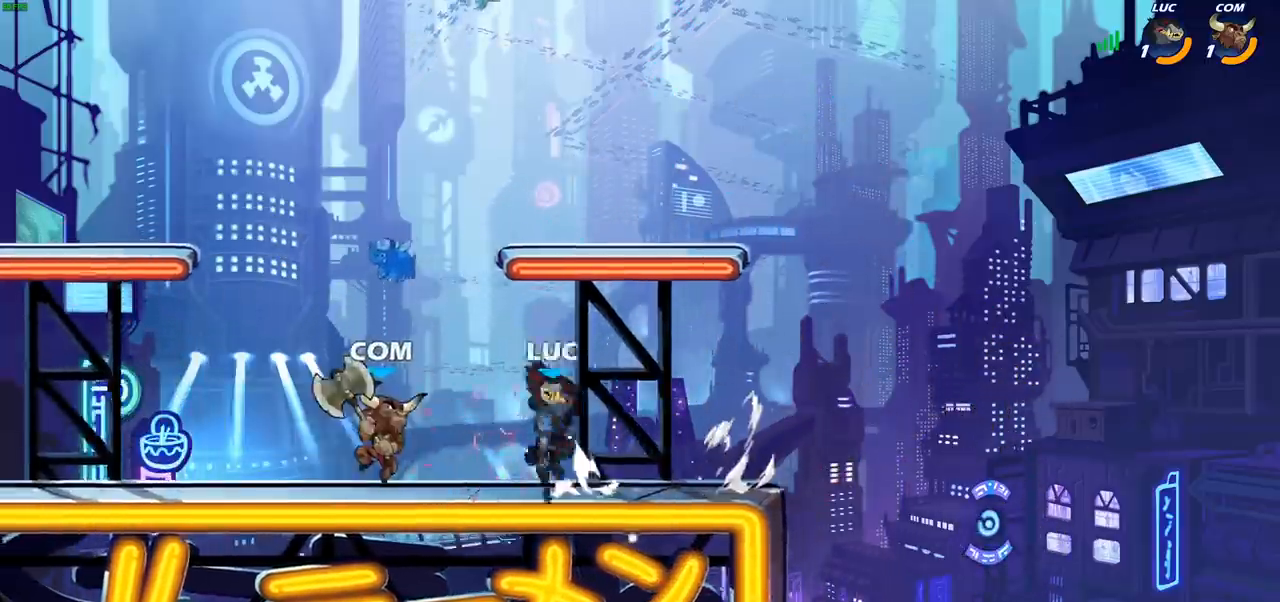
{"buttons": [], "left_stick": "up", "right_stick": "center", "events": [[83, "CROSS", "up"], [100, "R1", "up"], [167, "left_stick", "down-left"], [317, "left_stick", "left"], [350, "CROSS", "down"], [467, "CROSS", "up"], [483, "left_stick", "up"]]}